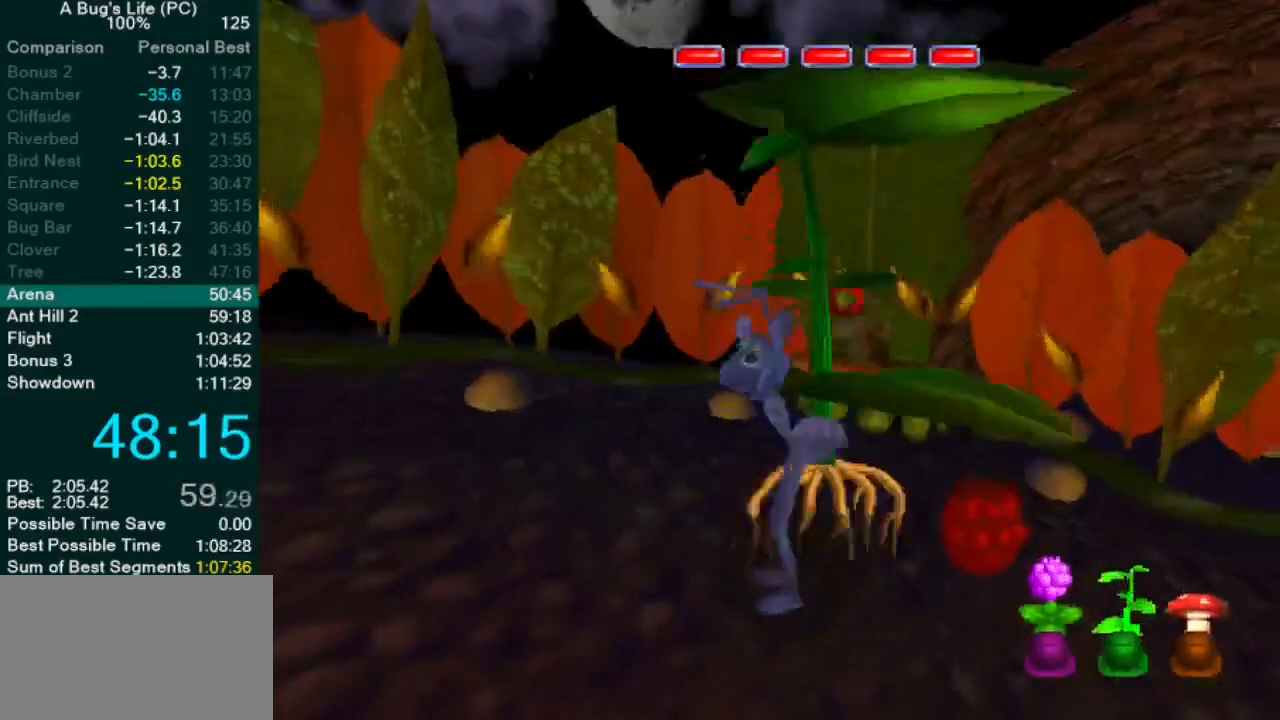
Gameplay with a controller (PlayStation layout); each line is a JSON object with the inputs held at the frame after it. "events" lists button and stick changes between this image and that frame as [ms after this image, input, new state], when the widget could be followed in between. Not read: L1 L3 R2 R3 right_stick.
{"buttons": [], "left_stick": "left", "events": [[33, "SQUARE", "up"]]}
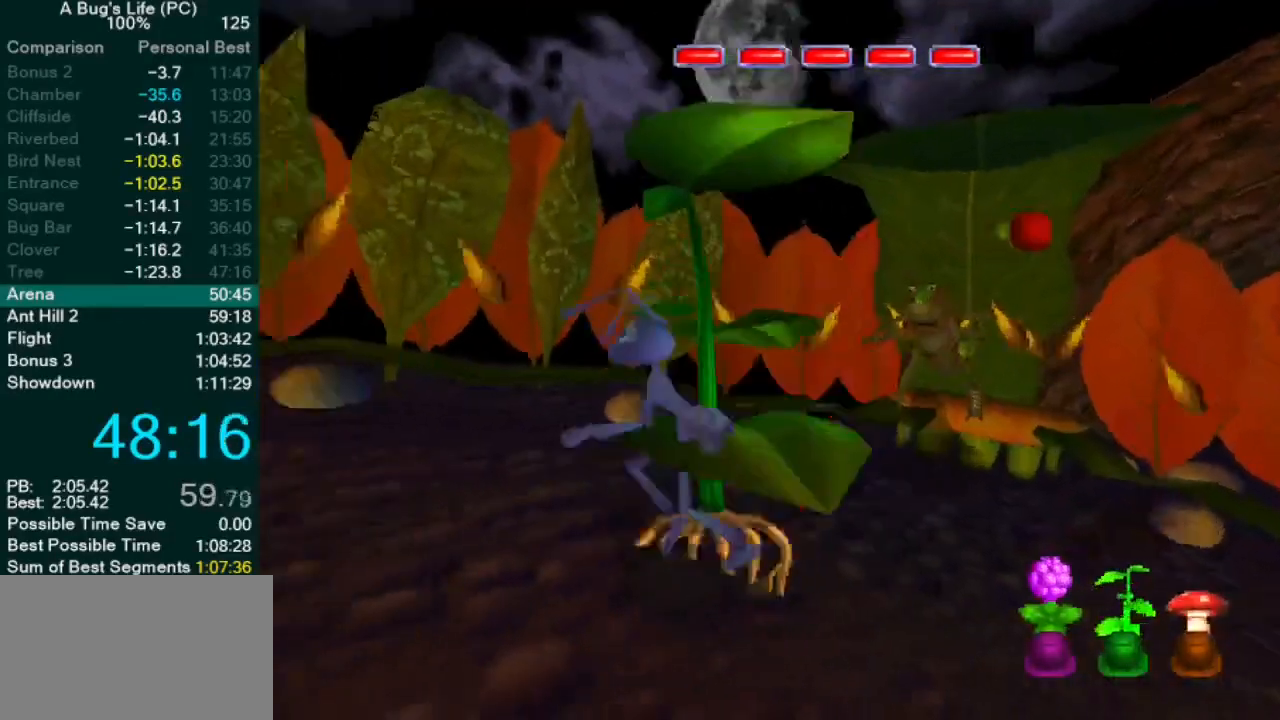
{"buttons": ["CROSS"], "left_stick": "up-left", "events": [[317, "CROSS", "down"], [383, "left_stick", "center"], [483, "left_stick", "up-left"]]}
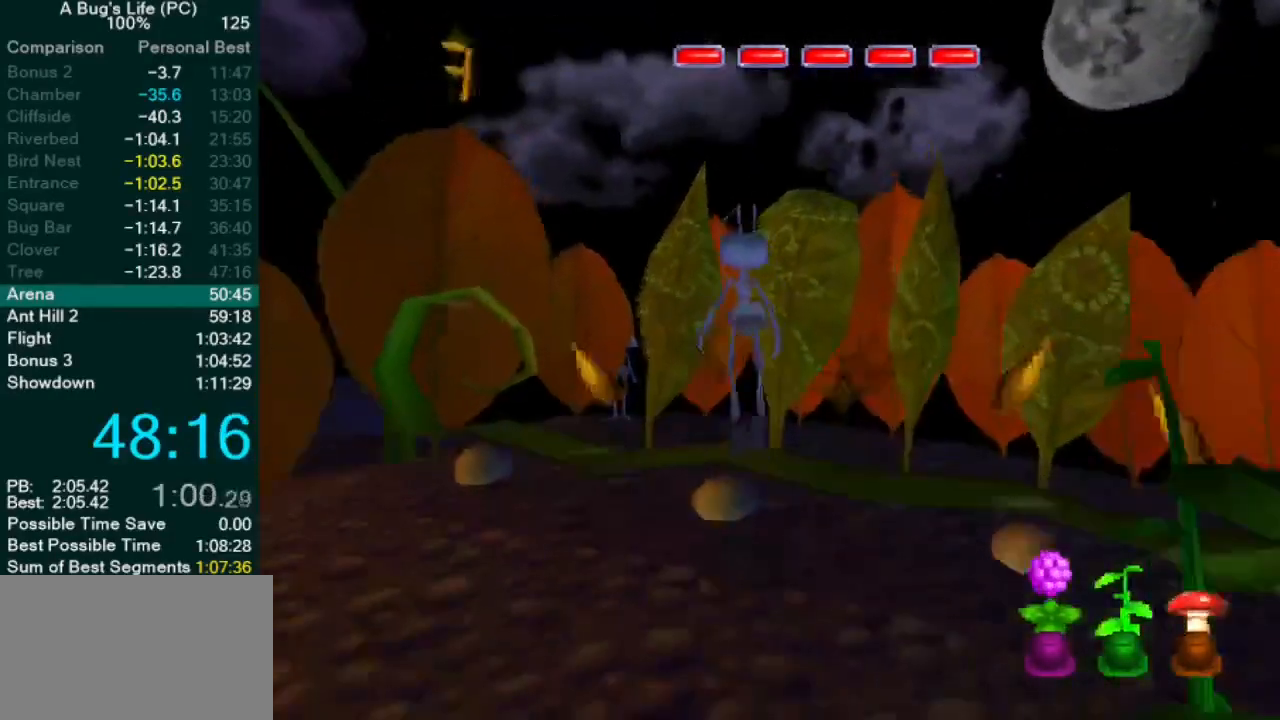
{"buttons": ["CROSS"], "left_stick": "down-left", "events": [[83, "CROSS", "up"], [167, "left_stick", "center"], [400, "left_stick", "down-left"], [450, "CROSS", "down"]]}
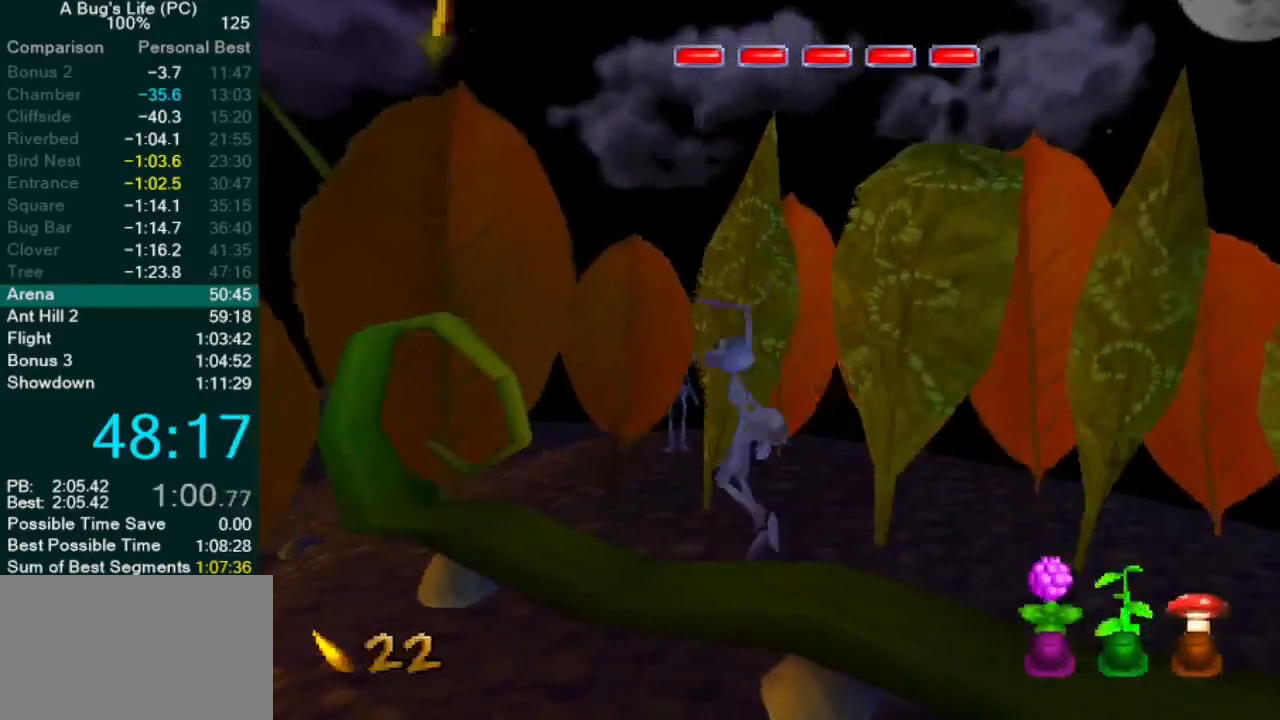
{"buttons": ["CROSS"], "left_stick": "left", "events": [[267, "left_stick", "left"], [383, "CROSS", "up"], [450, "CROSS", "down"]]}
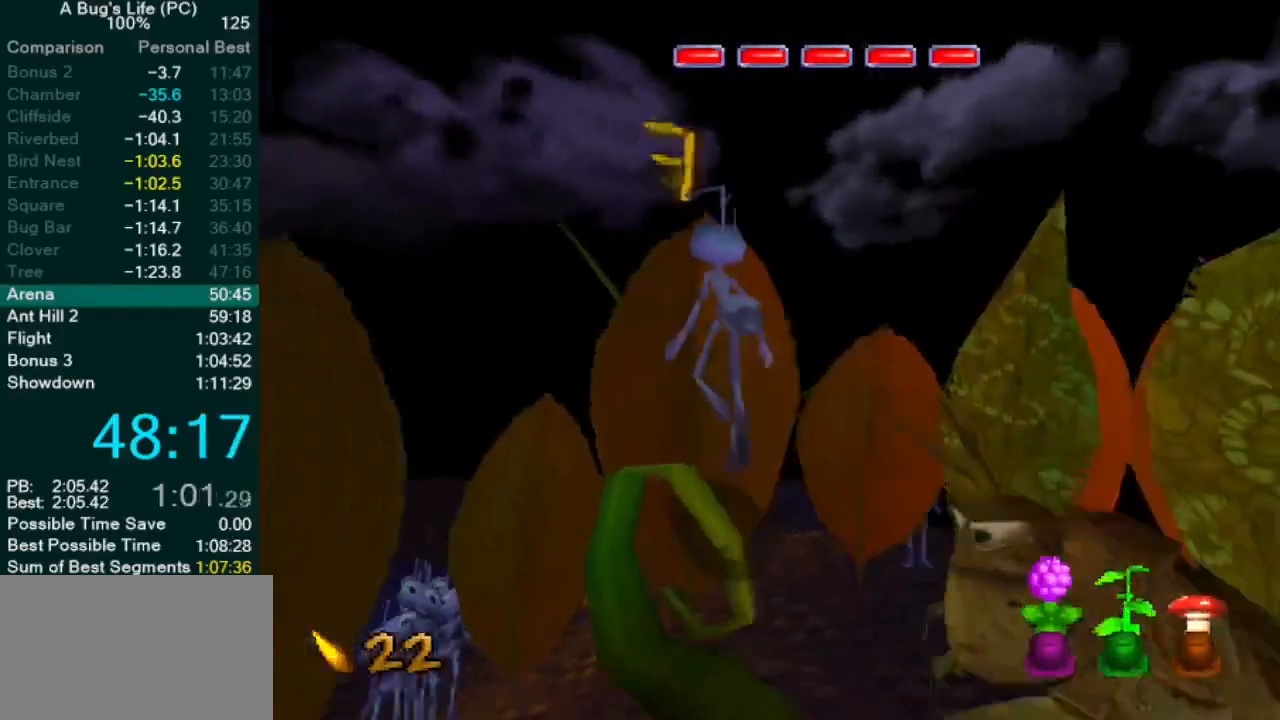
{"buttons": [], "left_stick": "down-left", "events": [[217, "left_stick", "down"], [333, "left_stick", "down-left"], [483, "CROSS", "up"]]}
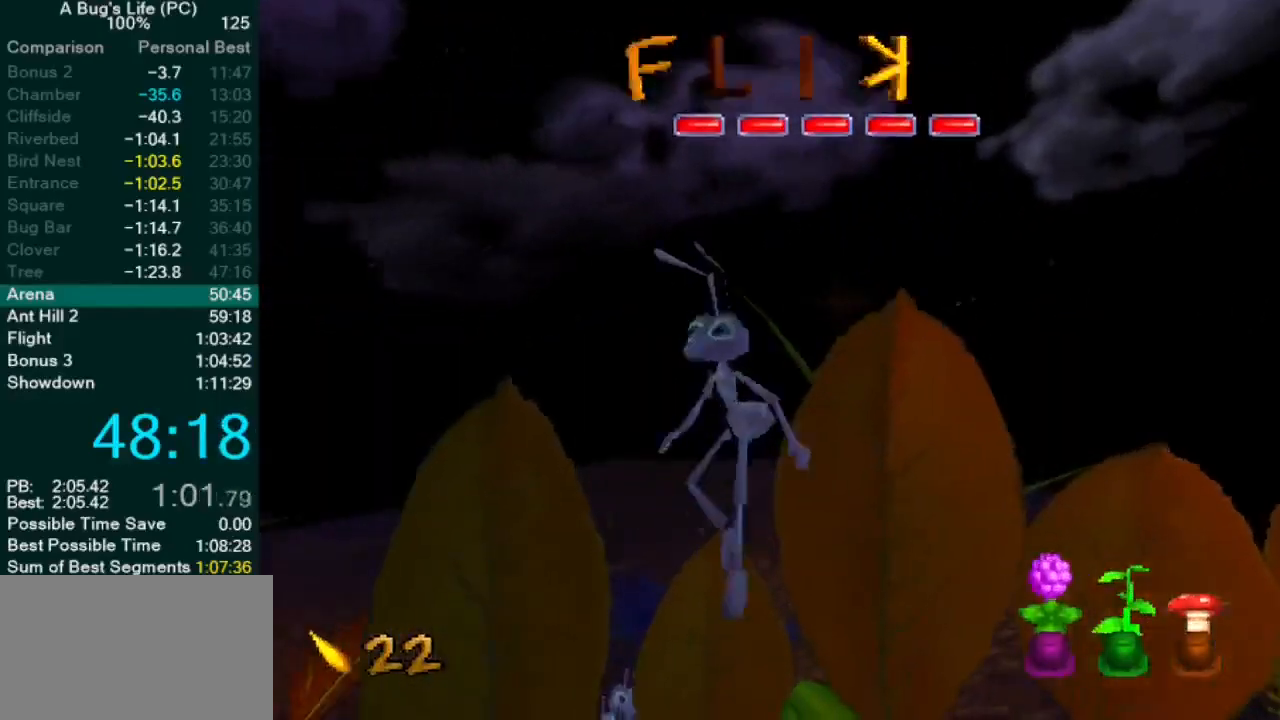
{"buttons": [], "left_stick": "down-left", "events": [[50, "CROSS", "down"], [167, "CROSS", "up"]]}
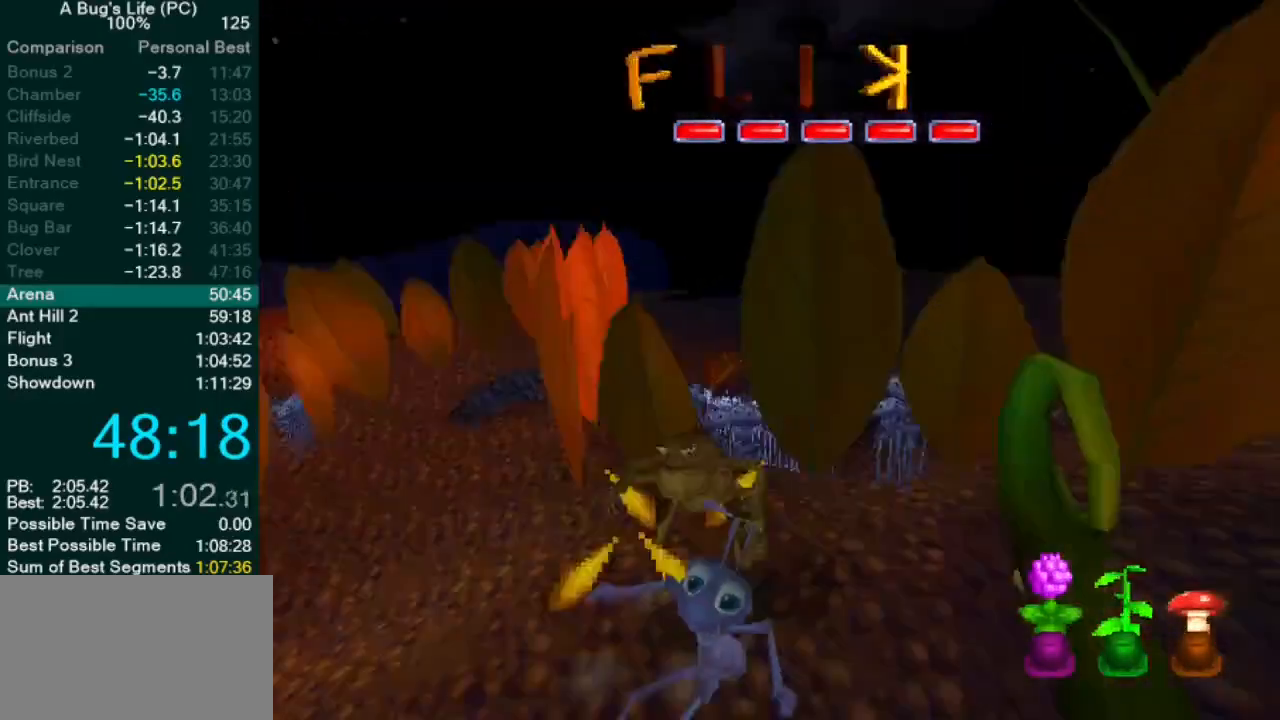
{"buttons": [], "left_stick": "down-left", "events": []}
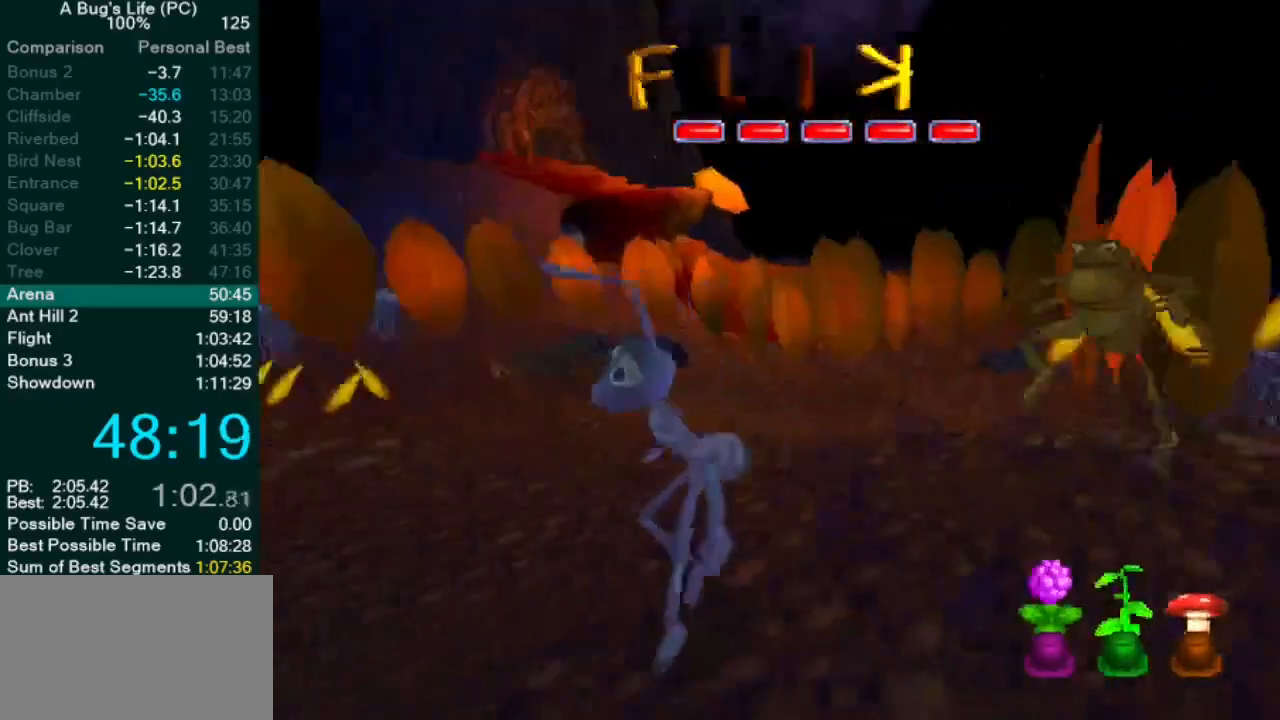
{"buttons": [], "left_stick": "down", "events": [[50, "left_stick", "left"], [367, "left_stick", "down-left"], [400, "SQUARE", "down"], [467, "SQUARE", "up"], [467, "left_stick", "down"]]}
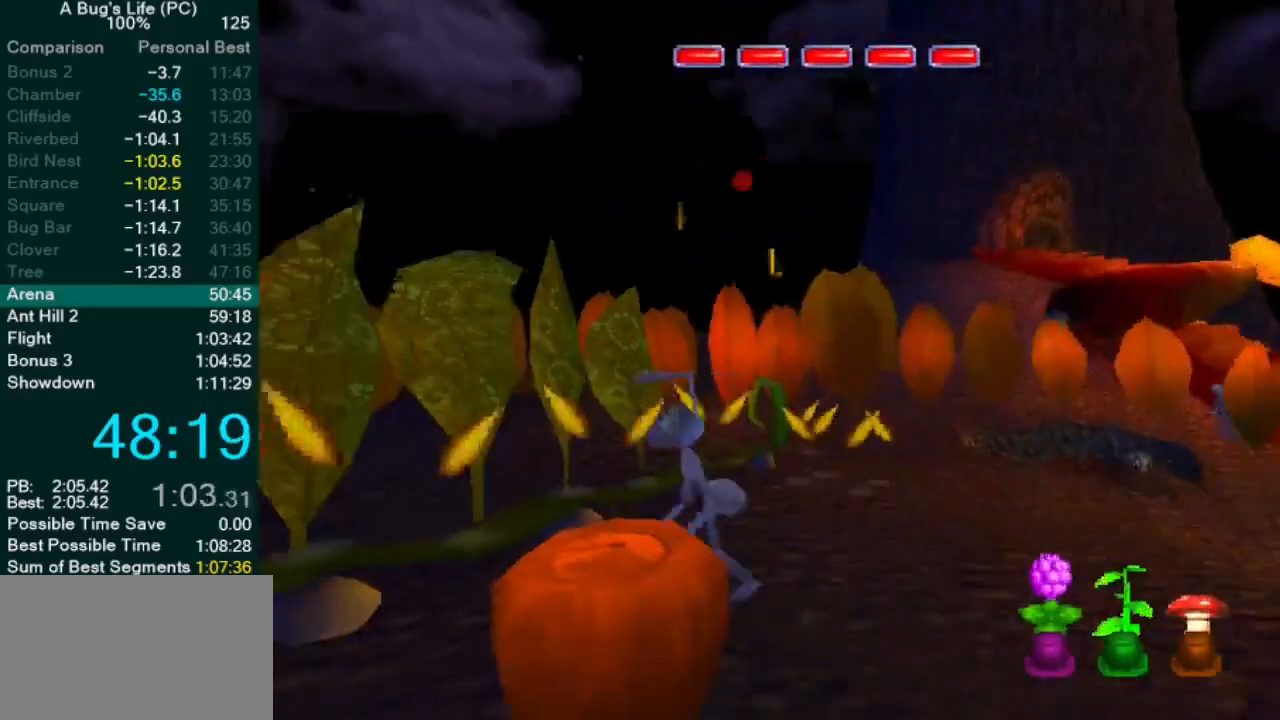
{"buttons": [], "left_stick": "right", "events": [[233, "left_stick", "right"]]}
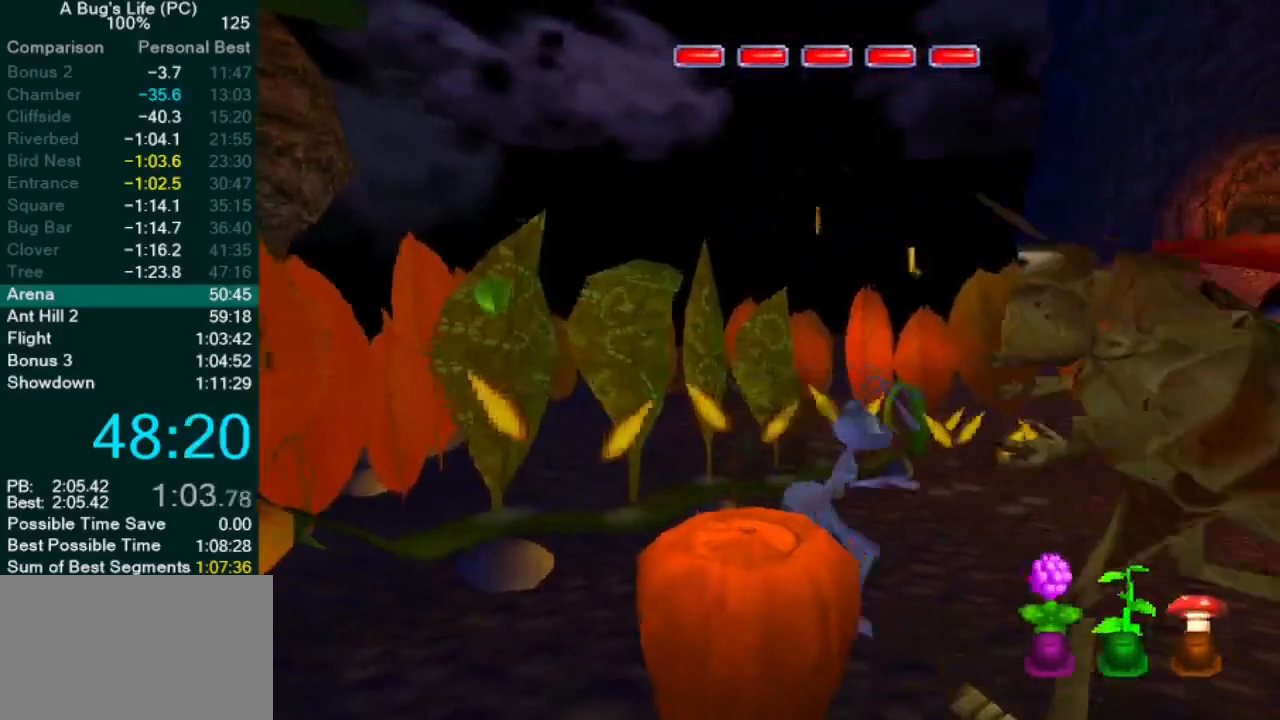
{"buttons": [], "left_stick": "down", "events": [[50, "left_stick", "down"]]}
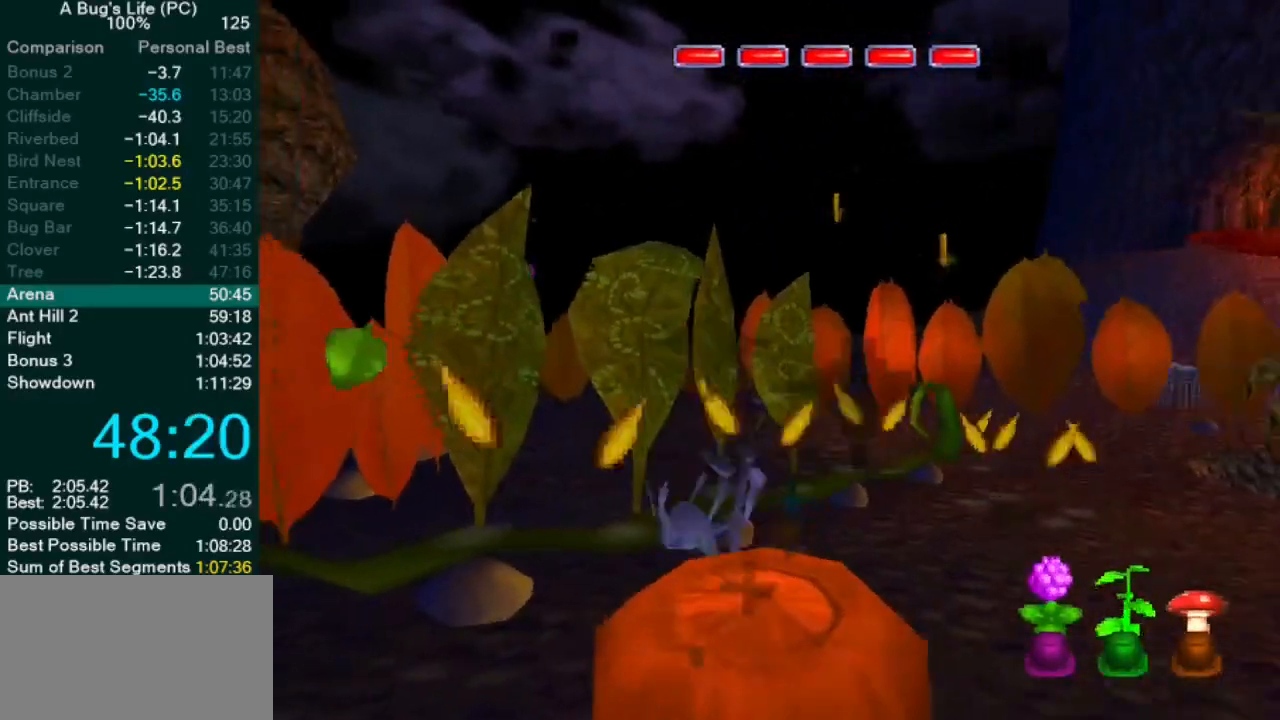
{"buttons": [], "left_stick": "down", "events": []}
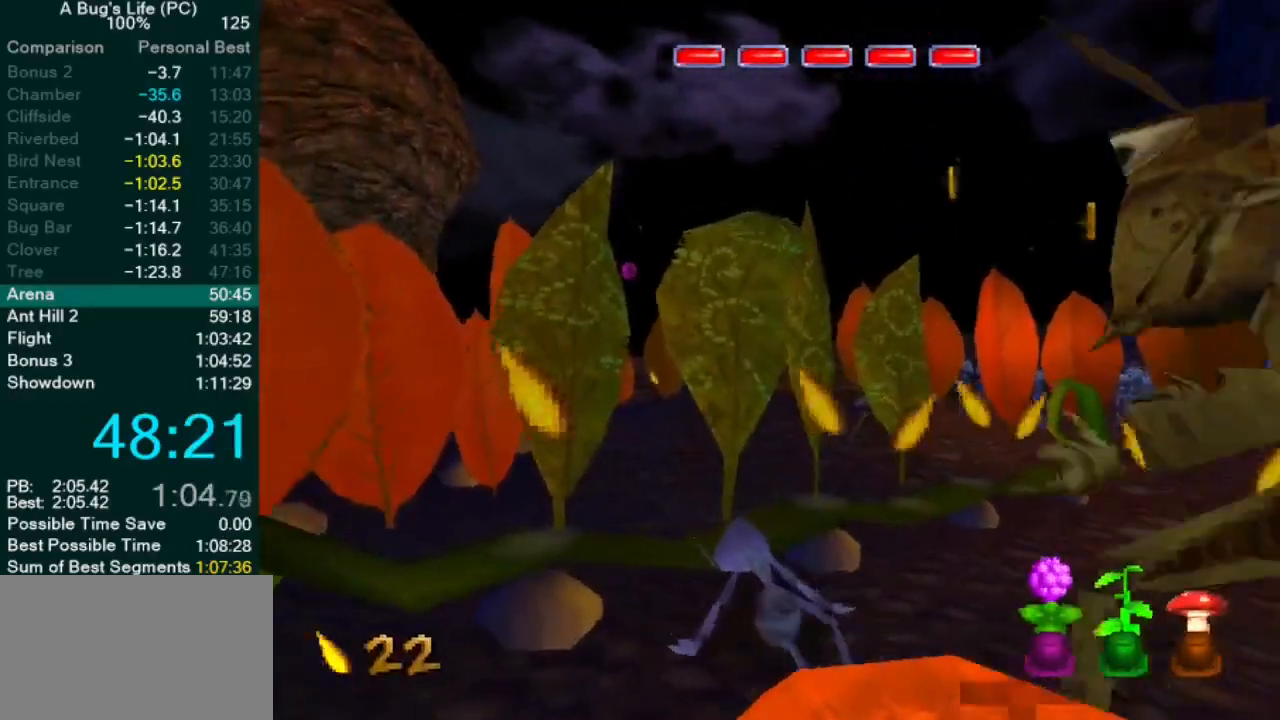
{"buttons": [], "left_stick": "down", "events": []}
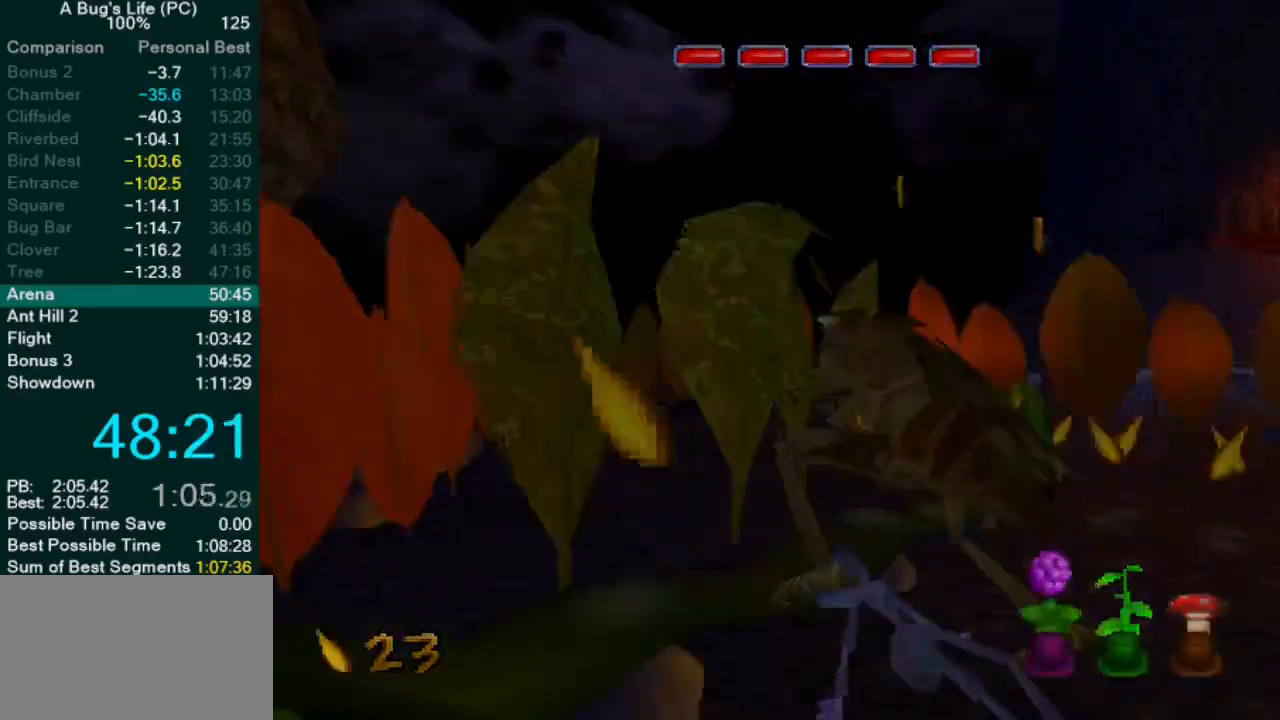
{"buttons": [], "left_stick": "up-left", "events": [[17, "left_stick", "center"], [350, "left_stick", "up-left"]]}
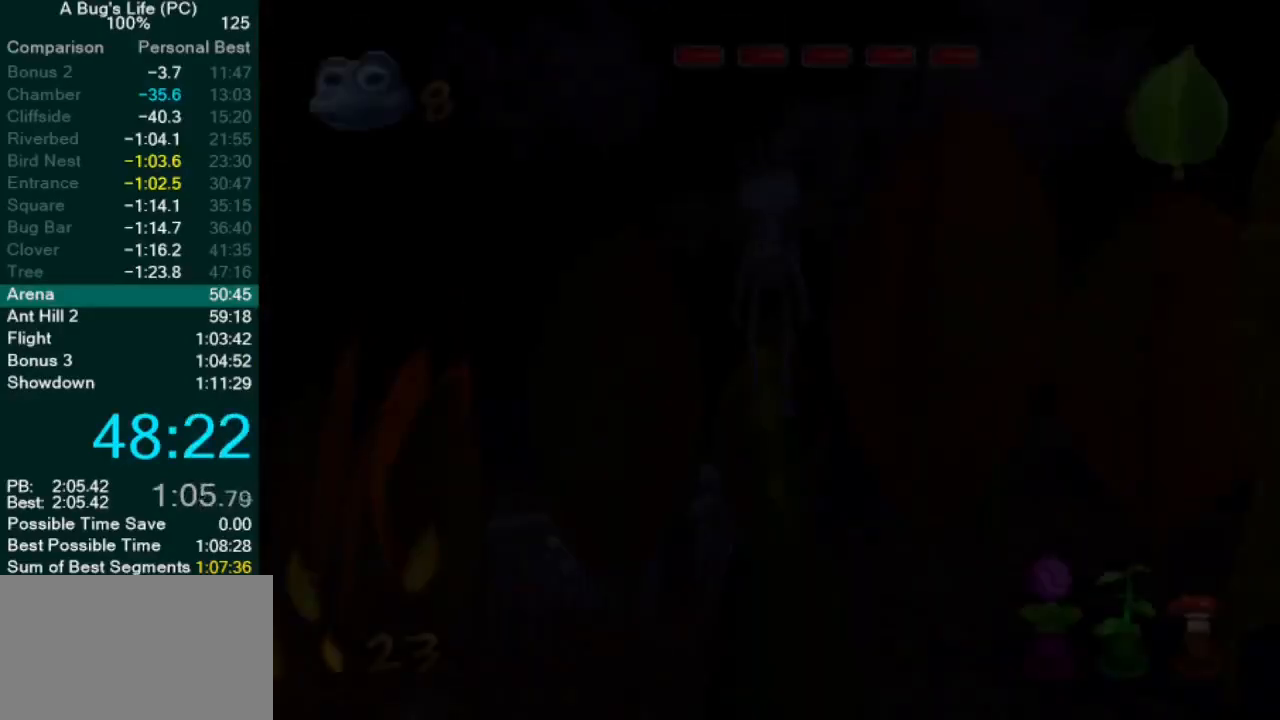
{"buttons": ["CROSS"], "left_stick": "up-left", "events": [[300, "CROSS", "down"]]}
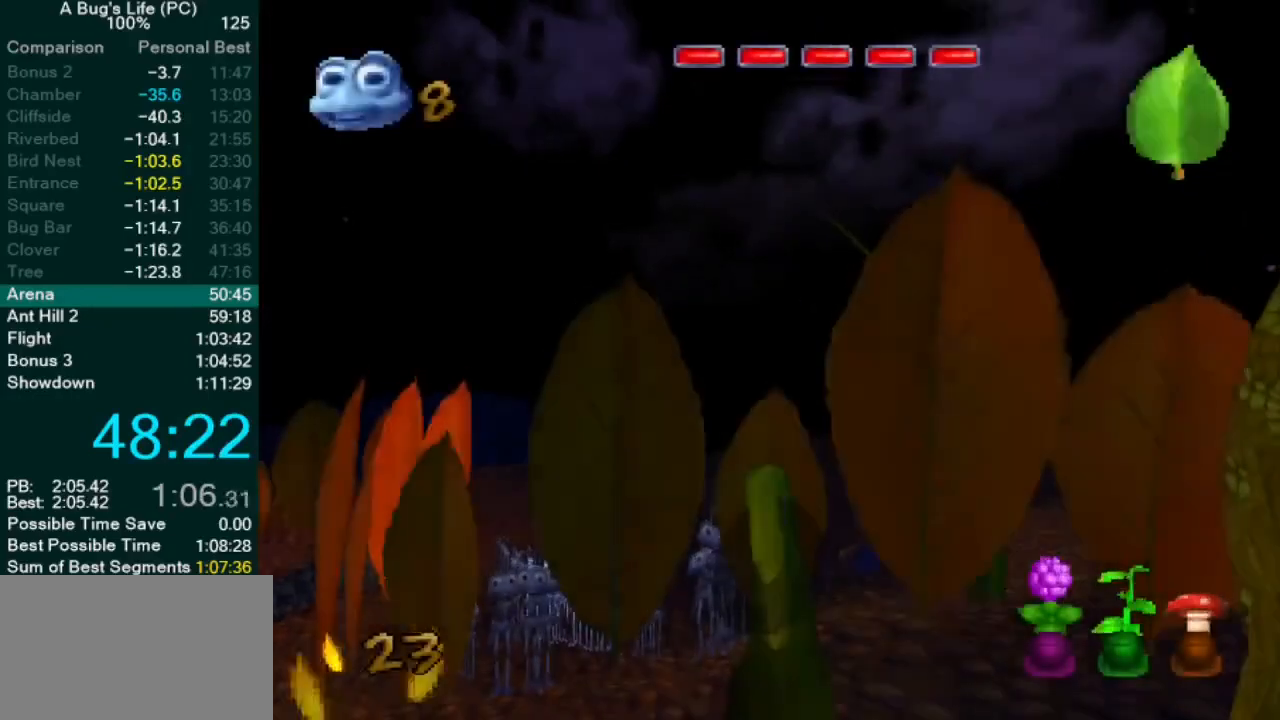
{"buttons": ["CROSS"], "left_stick": "down-left", "events": [[17, "left_stick", "down-left"], [117, "left_stick", "down"], [250, "left_stick", "down-left"]]}
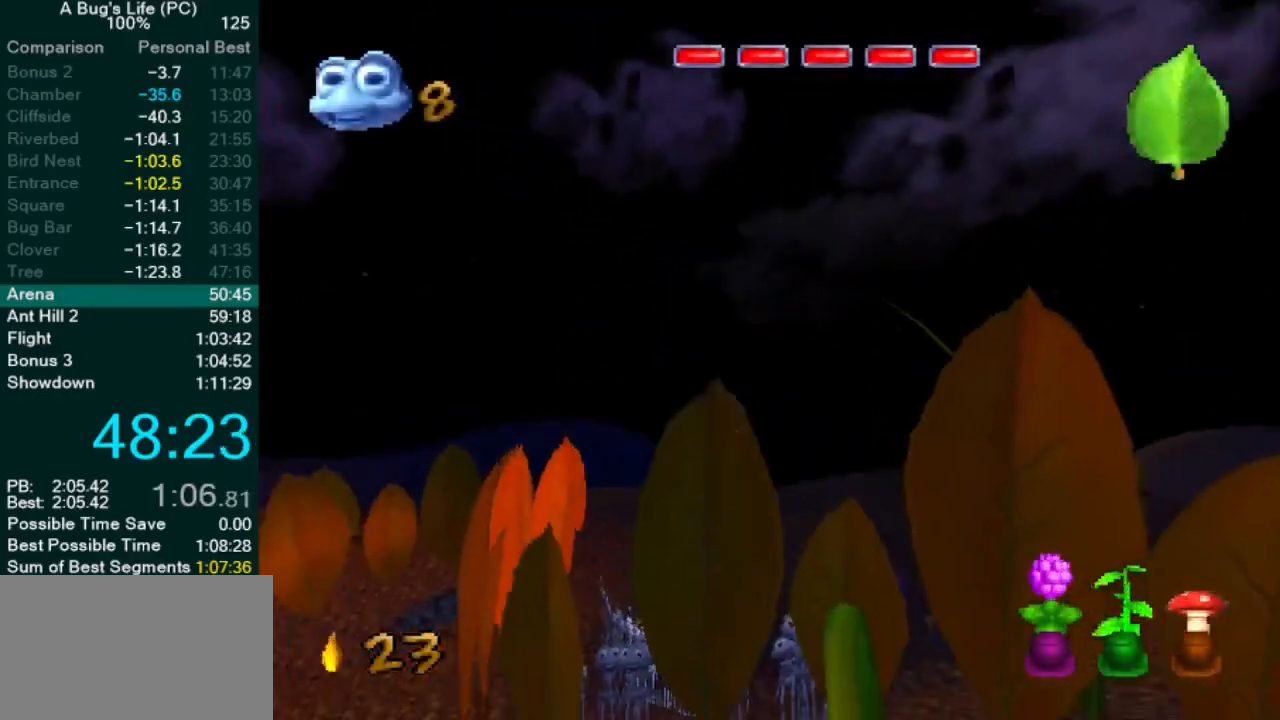
{"buttons": [], "left_stick": "down-left", "events": [[50, "CROSS", "up"]]}
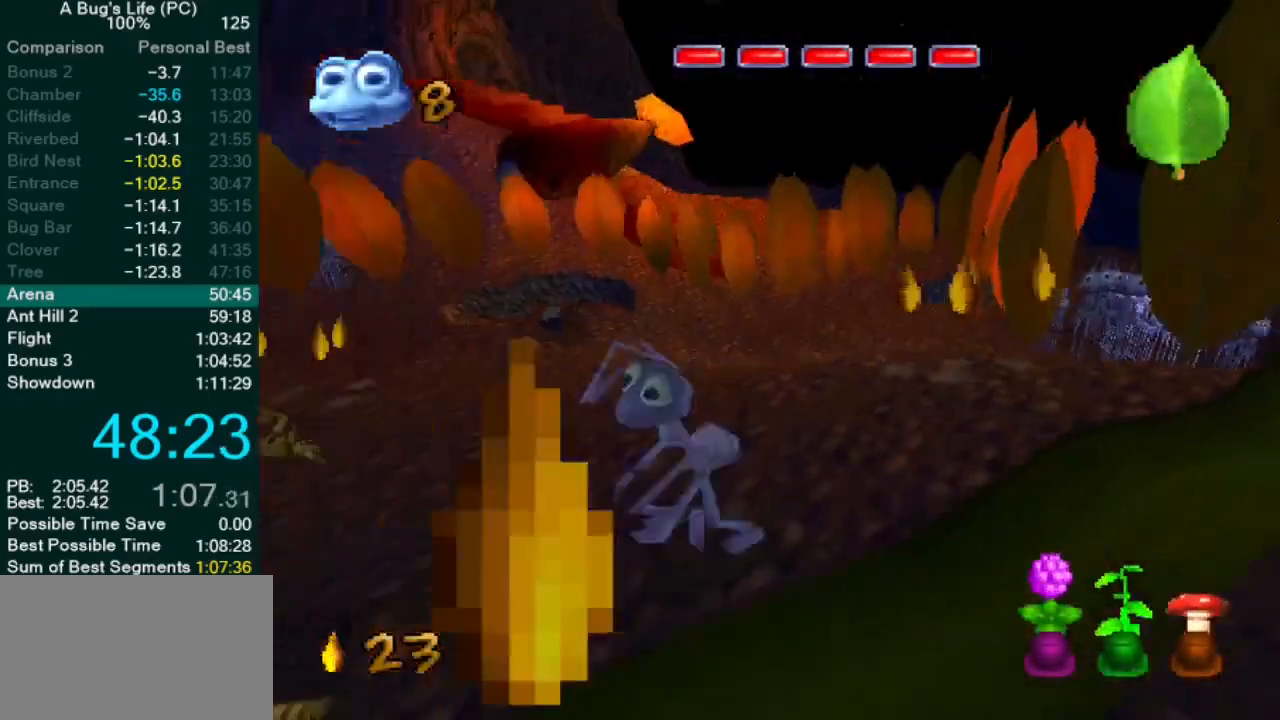
{"buttons": ["SQUARE"], "left_stick": "left", "events": [[117, "left_stick", "left"], [417, "SQUARE", "down"]]}
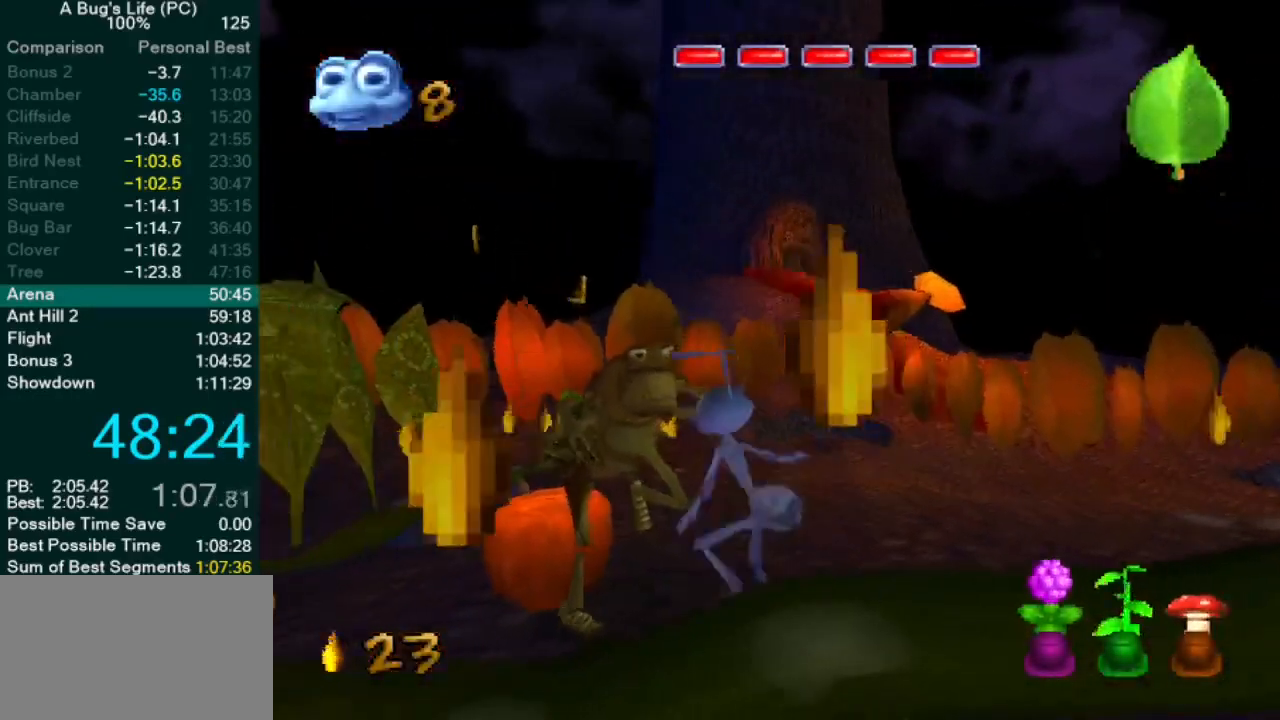
{"buttons": [], "left_stick": "right", "events": [[17, "SQUARE", "up"], [117, "left_stick", "up-right"], [367, "left_stick", "right"]]}
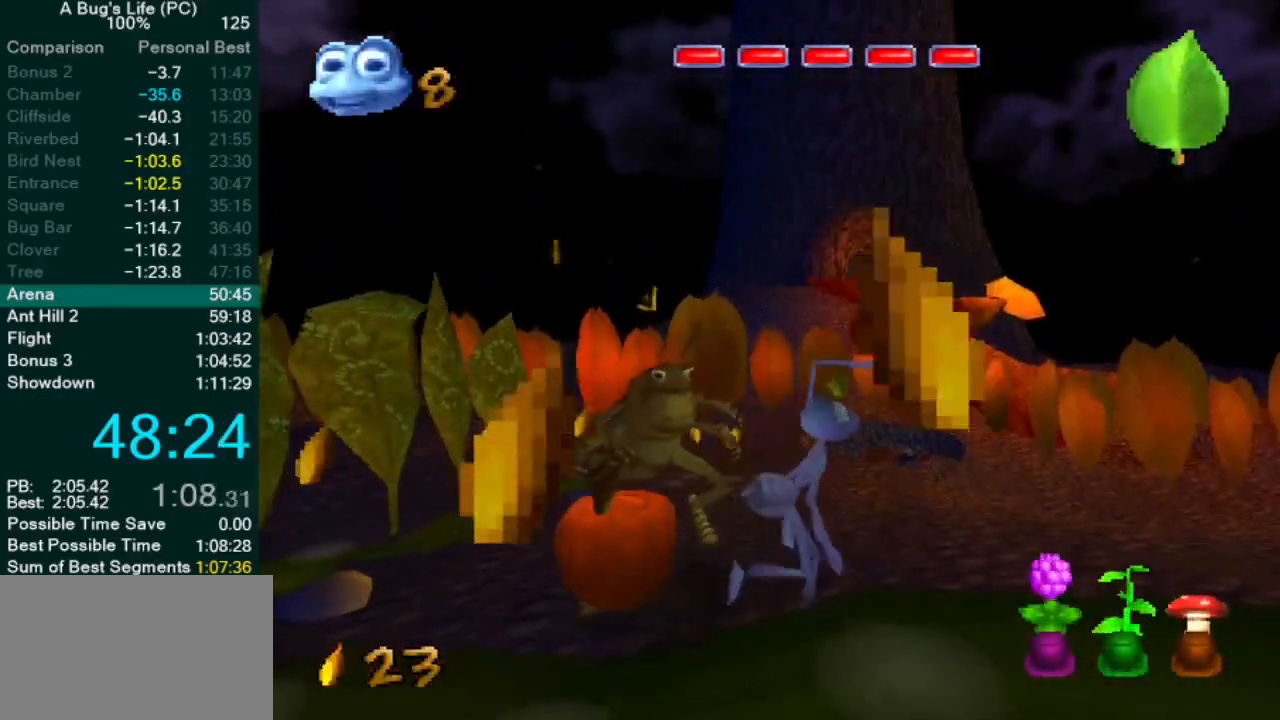
{"buttons": [], "left_stick": "up-left", "events": [[500, "left_stick", "up-left"]]}
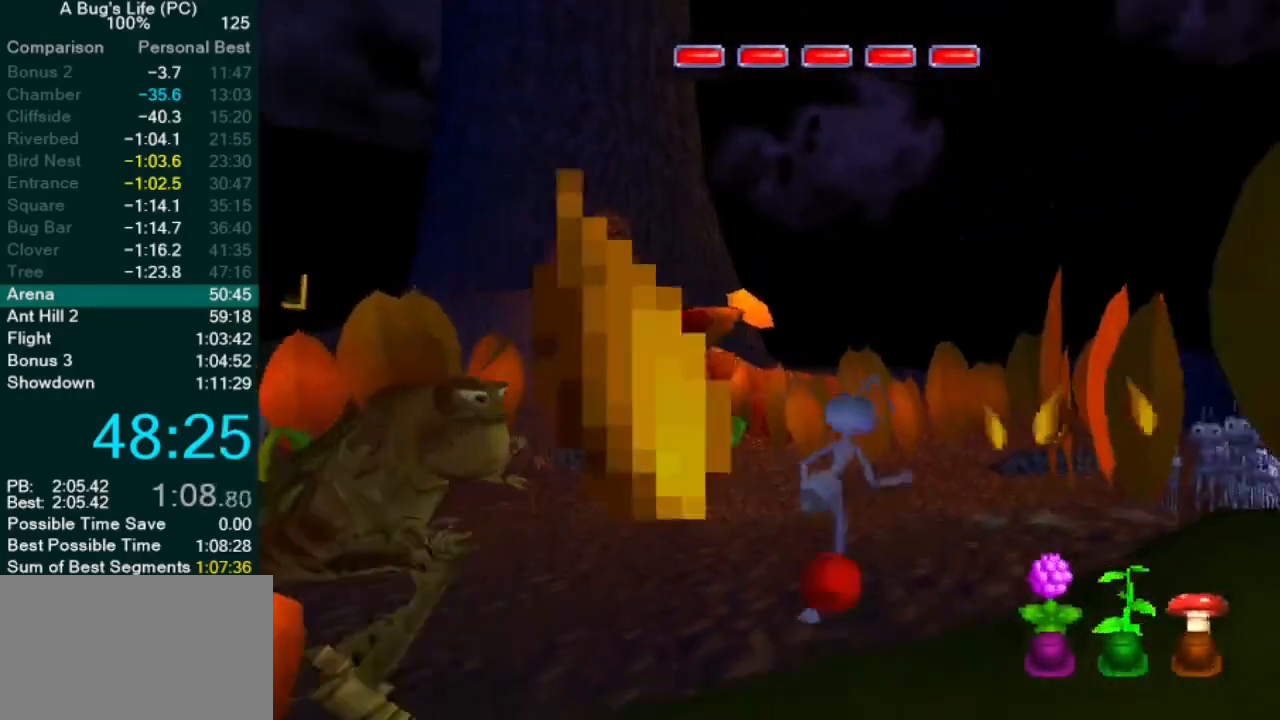
{"buttons": [], "left_stick": "down-left", "events": [[67, "left_stick", "left"], [467, "left_stick", "down-left"]]}
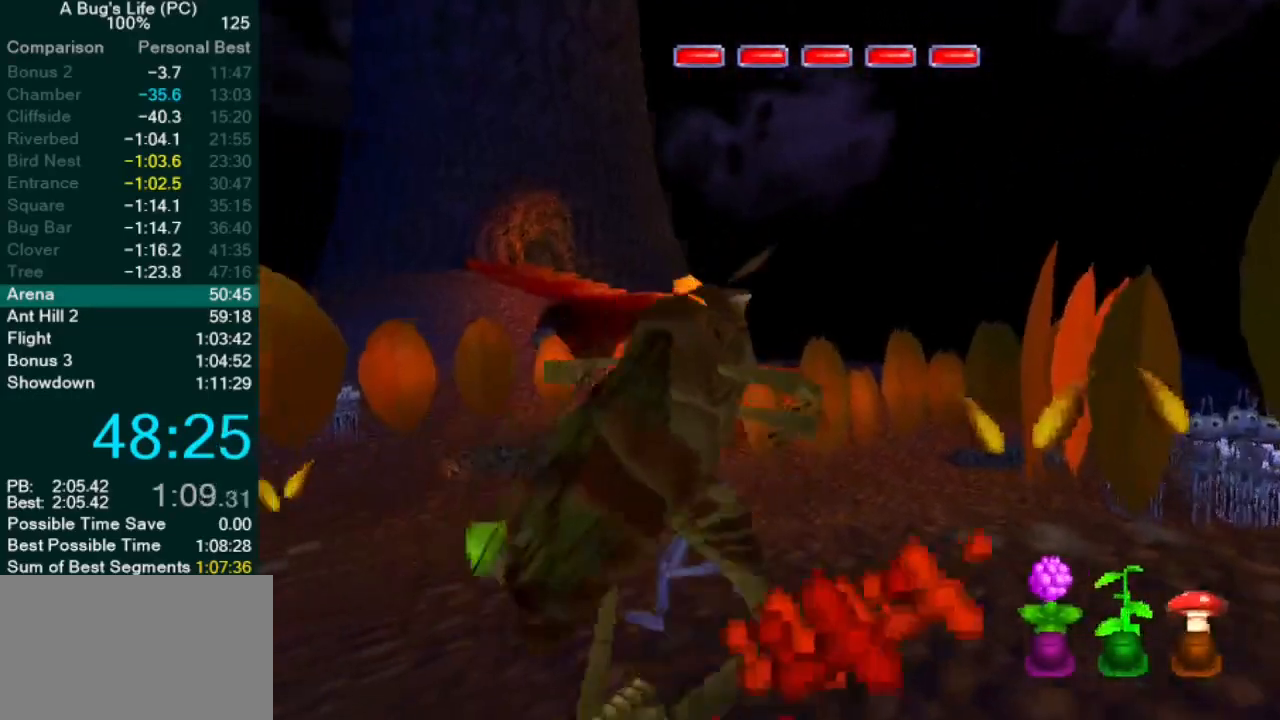
{"buttons": [], "left_stick": "down-left", "events": []}
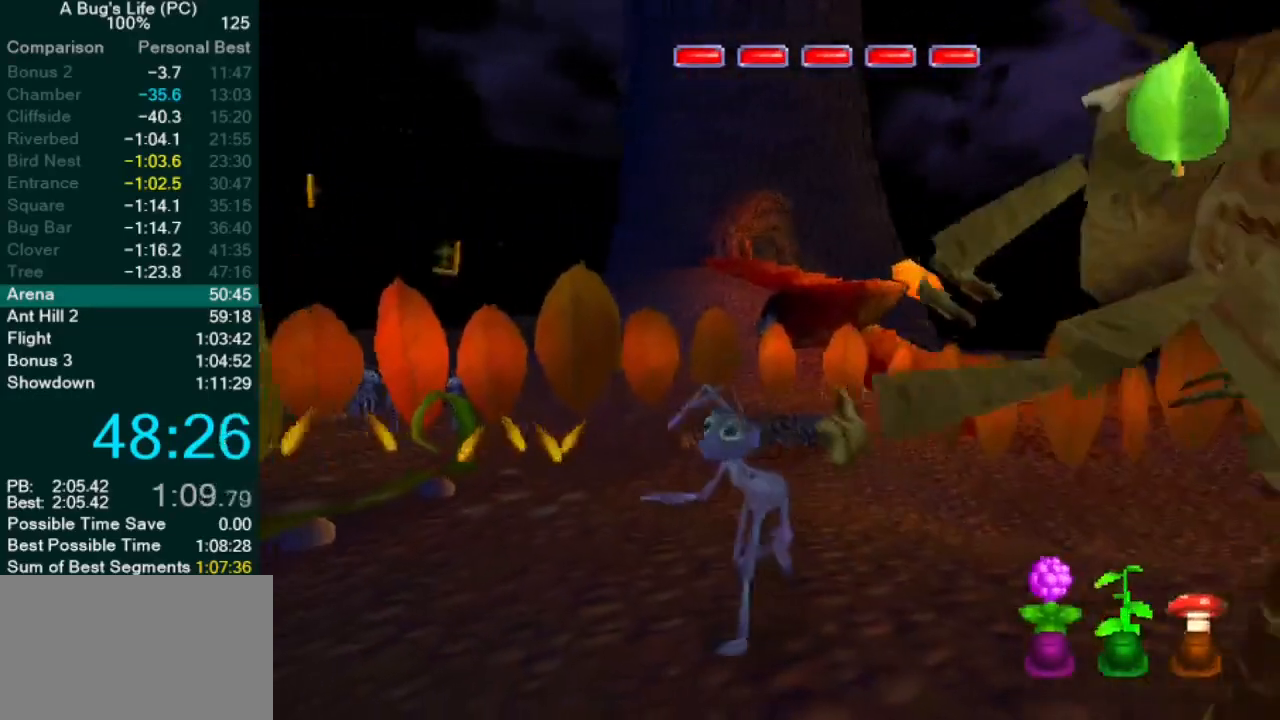
{"buttons": [], "left_stick": "down-left", "events": [[33, "left_stick", "down"], [150, "left_stick", "down-left"]]}
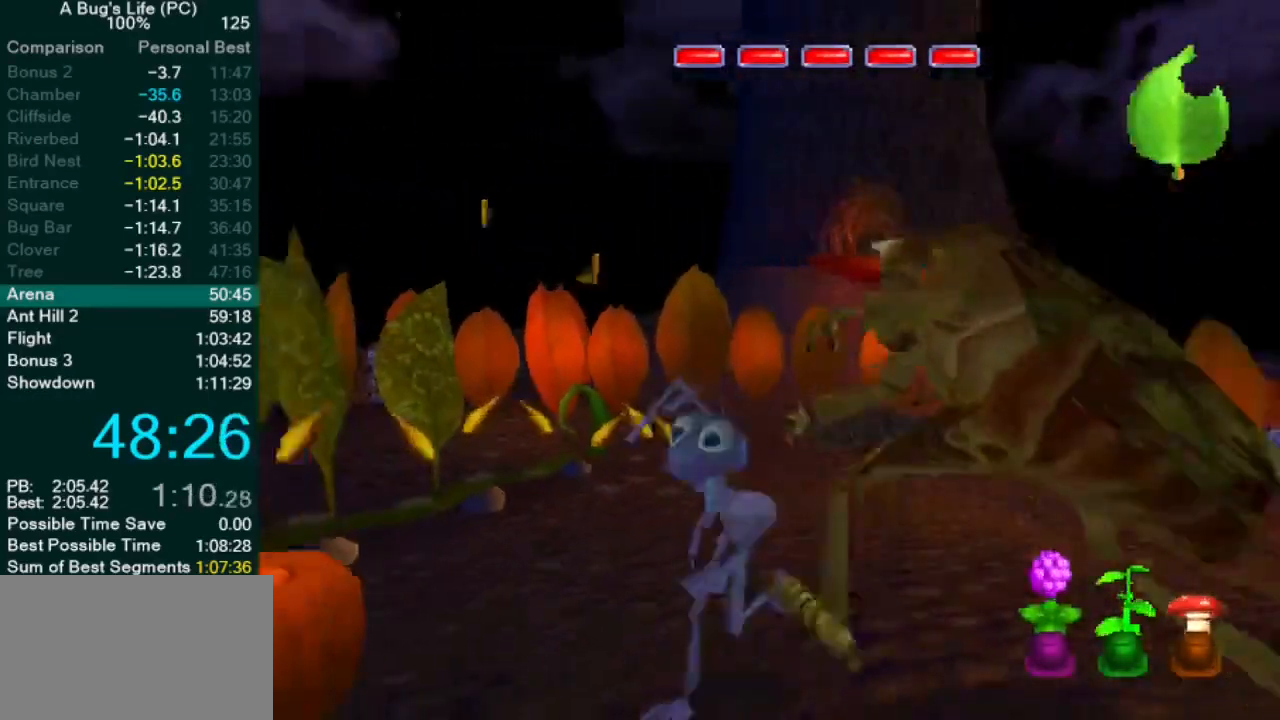
{"buttons": [], "left_stick": "up-left", "events": [[200, "left_stick", "down-right"], [300, "left_stick", "up-left"]]}
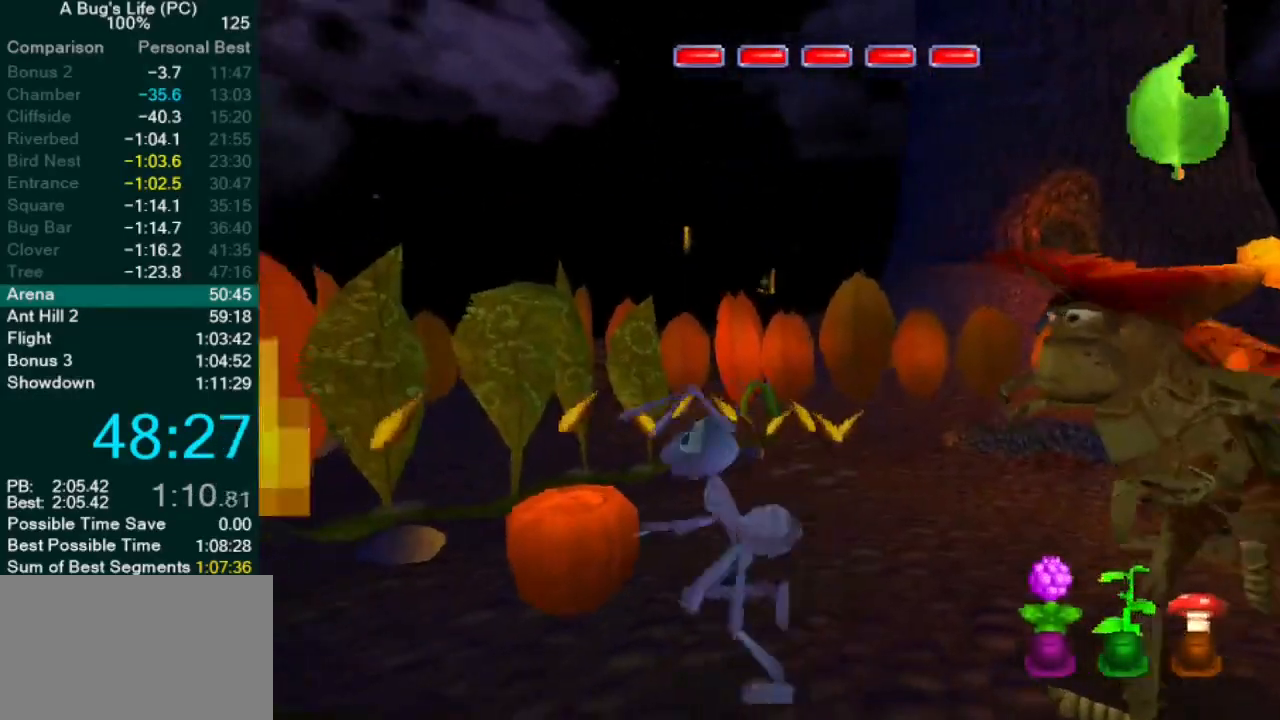
{"buttons": [], "left_stick": "right", "events": [[317, "SQUARE", "down"], [367, "left_stick", "up-right"], [400, "SQUARE", "up"], [467, "left_stick", "right"]]}
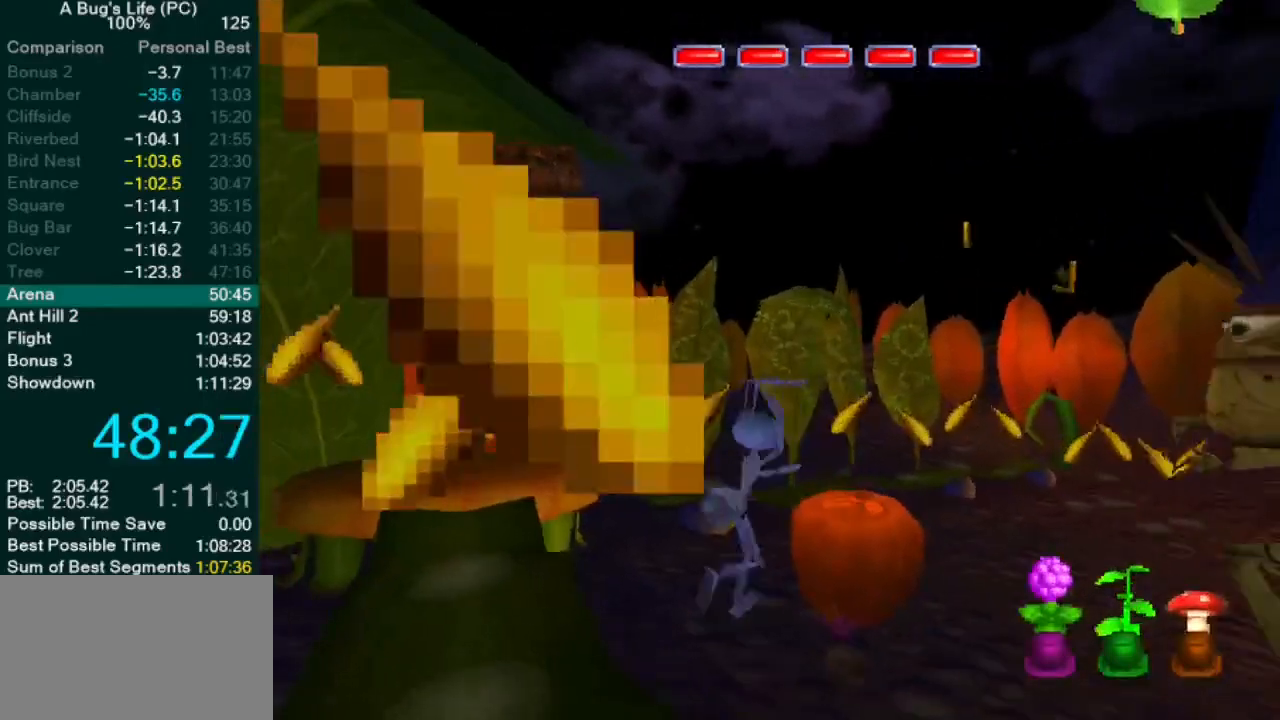
{"buttons": [], "left_stick": "up-right", "events": [[33, "left_stick", "down-right"], [100, "SQUARE", "down"], [100, "left_stick", "right"], [183, "SQUARE", "up"], [217, "left_stick", "up-right"], [267, "SQUARE", "down"], [333, "SQUARE", "up"]]}
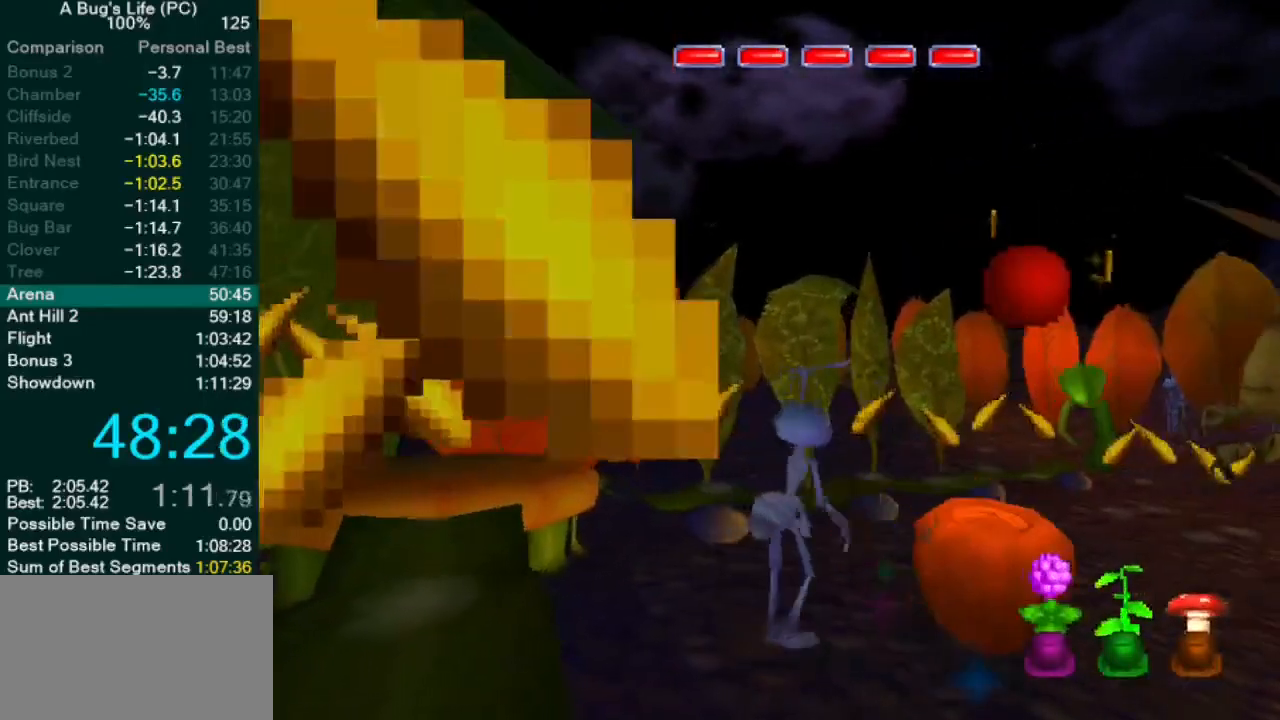
{"buttons": ["SQUARE"], "left_stick": "up-right", "events": [[167, "SQUARE", "down"], [233, "SQUARE", "up"], [367, "SQUARE", "down"], [417, "SQUARE", "up"], [500, "SQUARE", "down"]]}
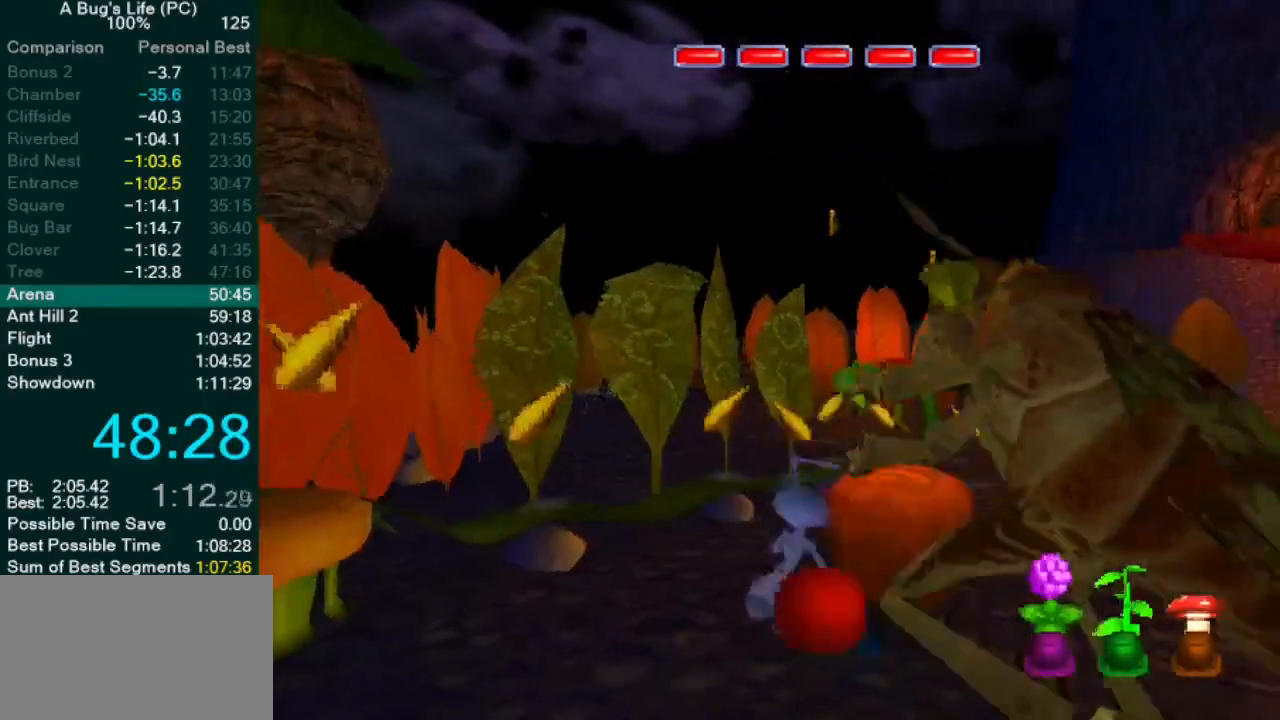
{"buttons": [], "left_stick": "right", "events": [[50, "SQUARE", "up"], [150, "SQUARE", "down"], [217, "SQUARE", "up"], [483, "left_stick", "right"]]}
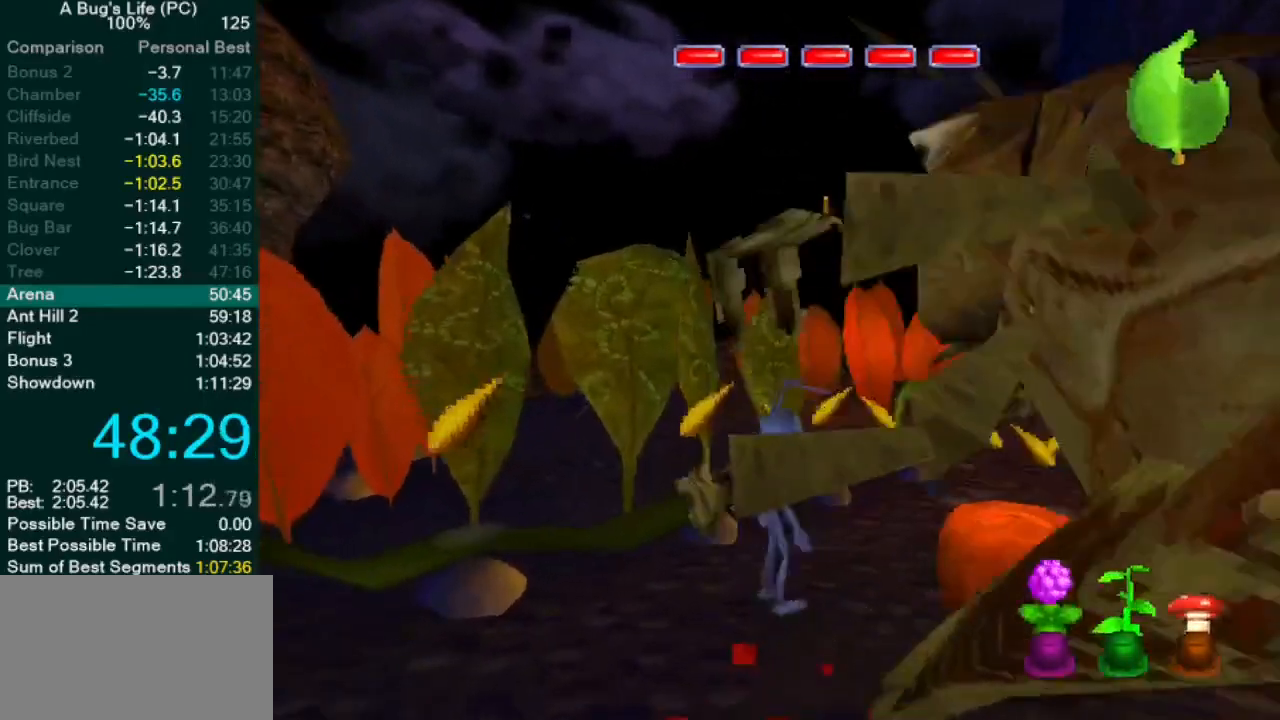
{"buttons": ["SQUARE"], "left_stick": "down-right", "events": [[17, "left_stick", "down-right"], [467, "SQUARE", "down"]]}
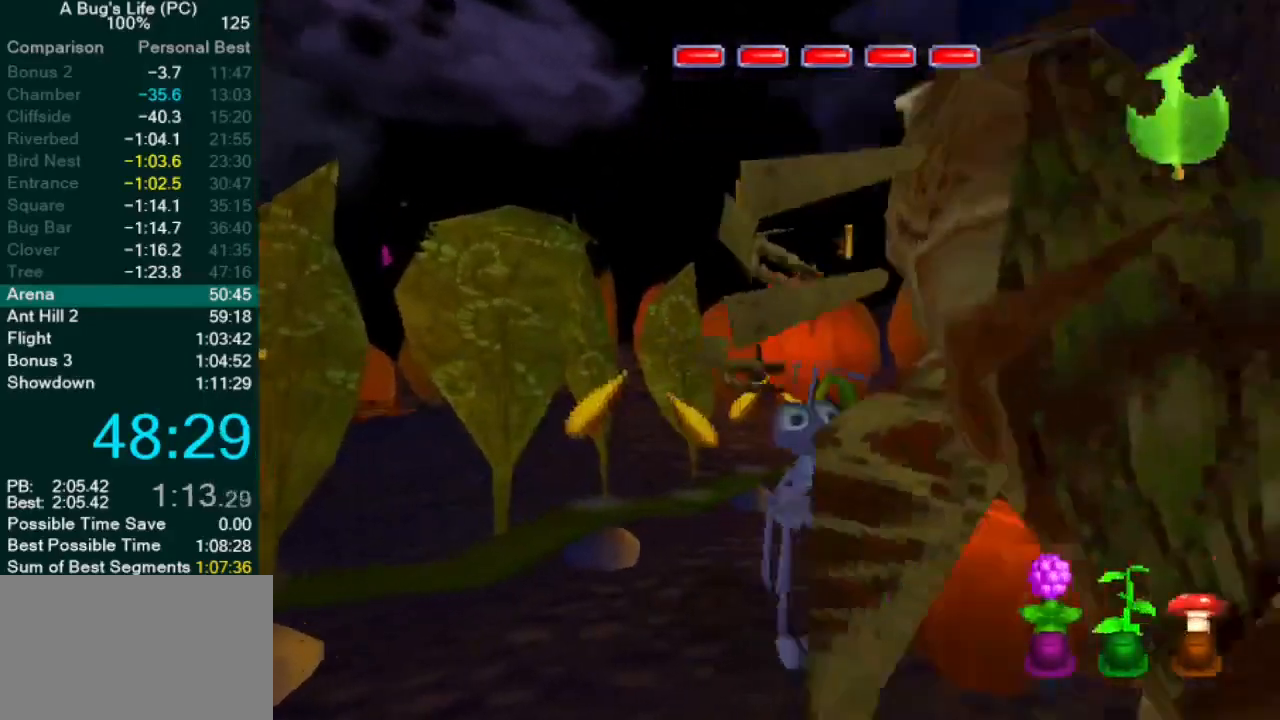
{"buttons": [], "left_stick": "up-right", "events": [[67, "left_stick", "right"], [100, "SQUARE", "up"], [200, "left_stick", "up-right"]]}
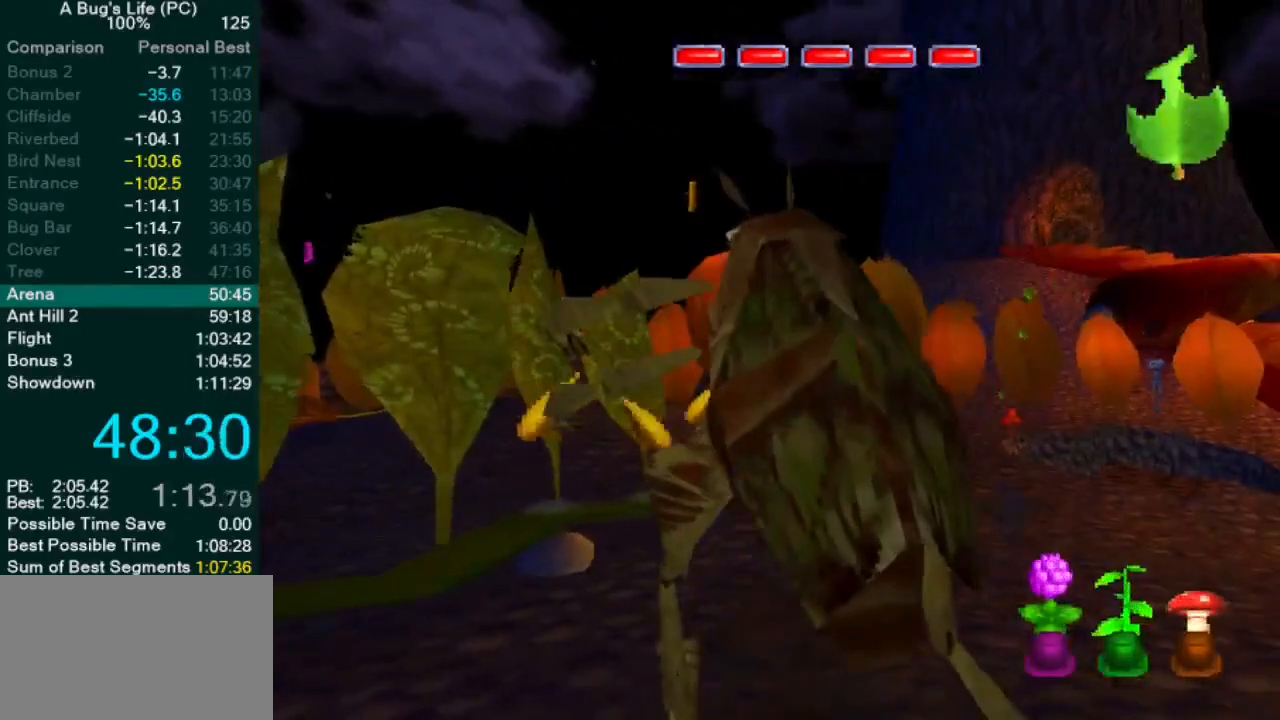
{"buttons": [], "left_stick": "up-right", "events": []}
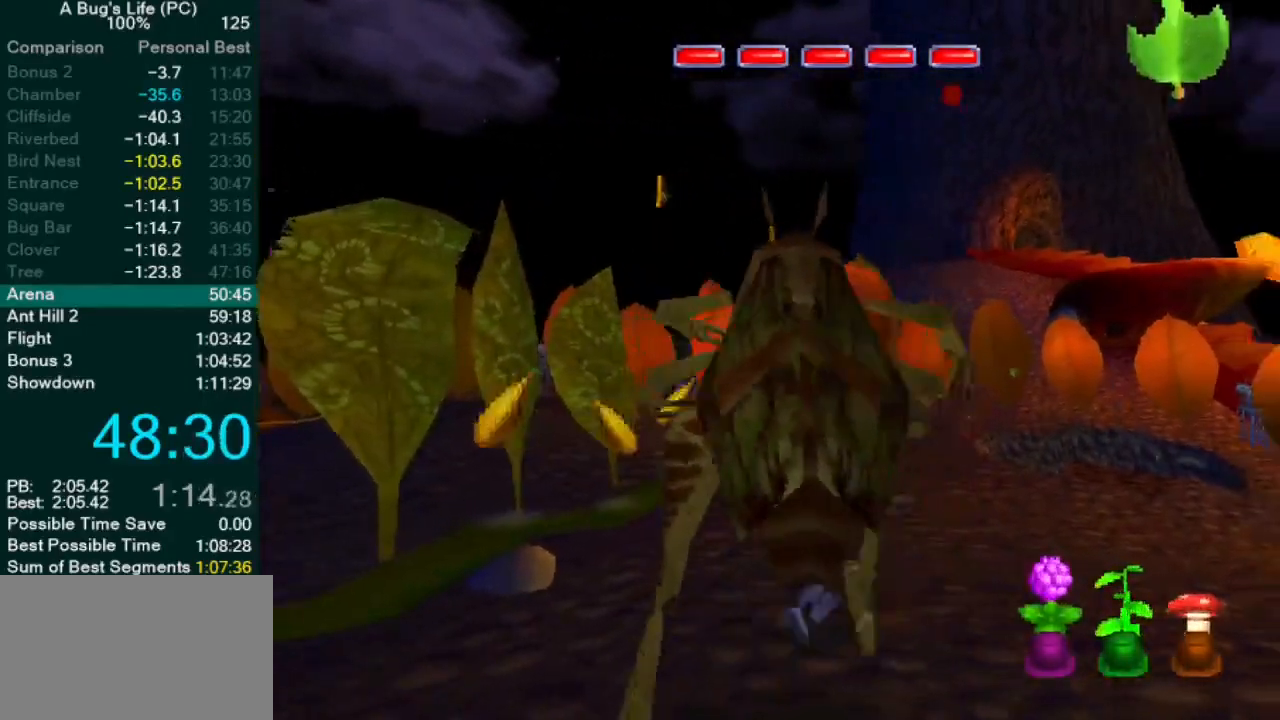
{"buttons": [], "left_stick": "center", "events": [[400, "left_stick", "center"]]}